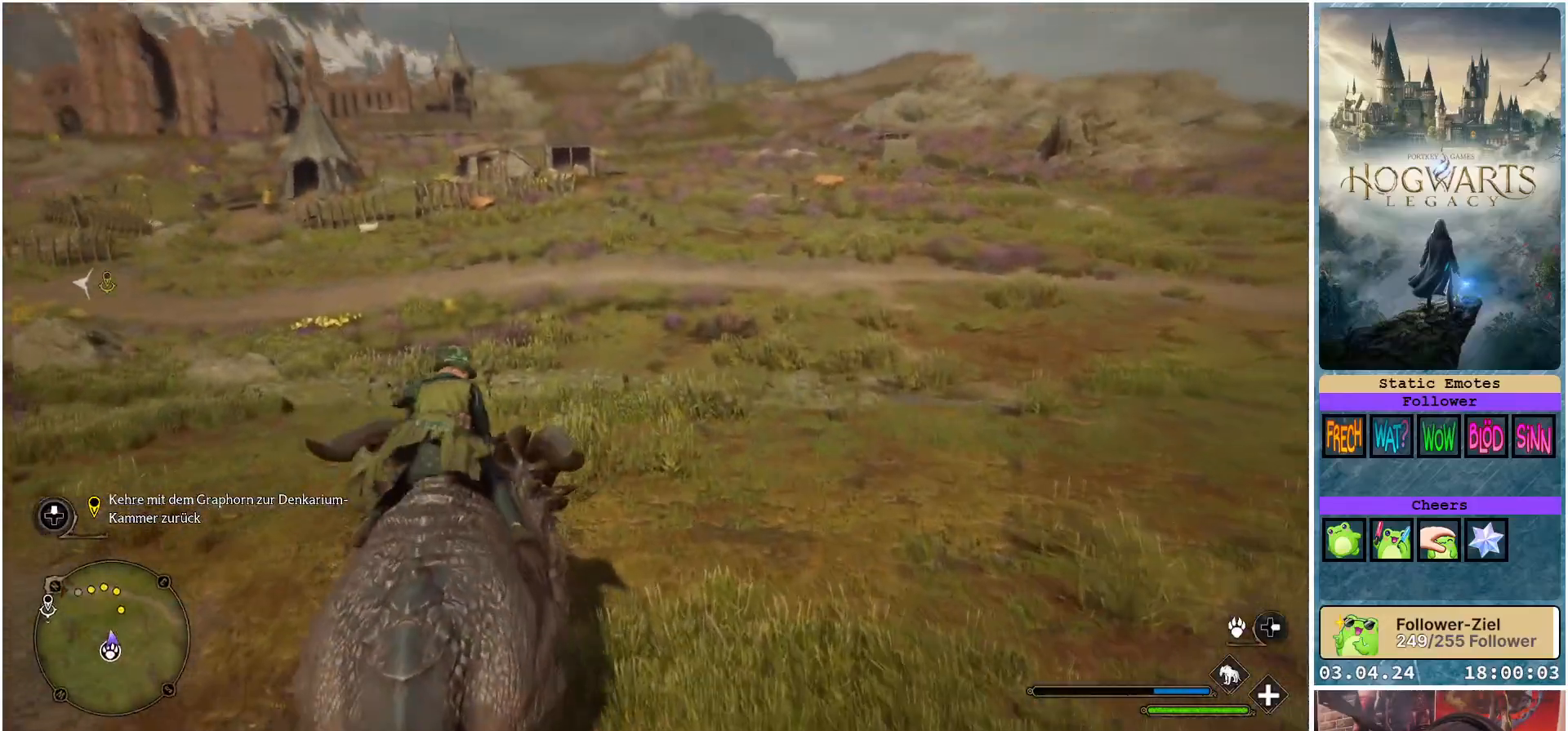
Gameplay with a controller (Xbox layout); each line is a JSON object with the inputs held at the frame after it. "events" lists button and stick changes between this image and that frame as [ms after this image, input, new state], when the widget could be followed in between.
{"buttons": ["R2"], "left_stick": "up-left", "right_stick": "center", "events": [[450, "left_stick", "up-left"]]}
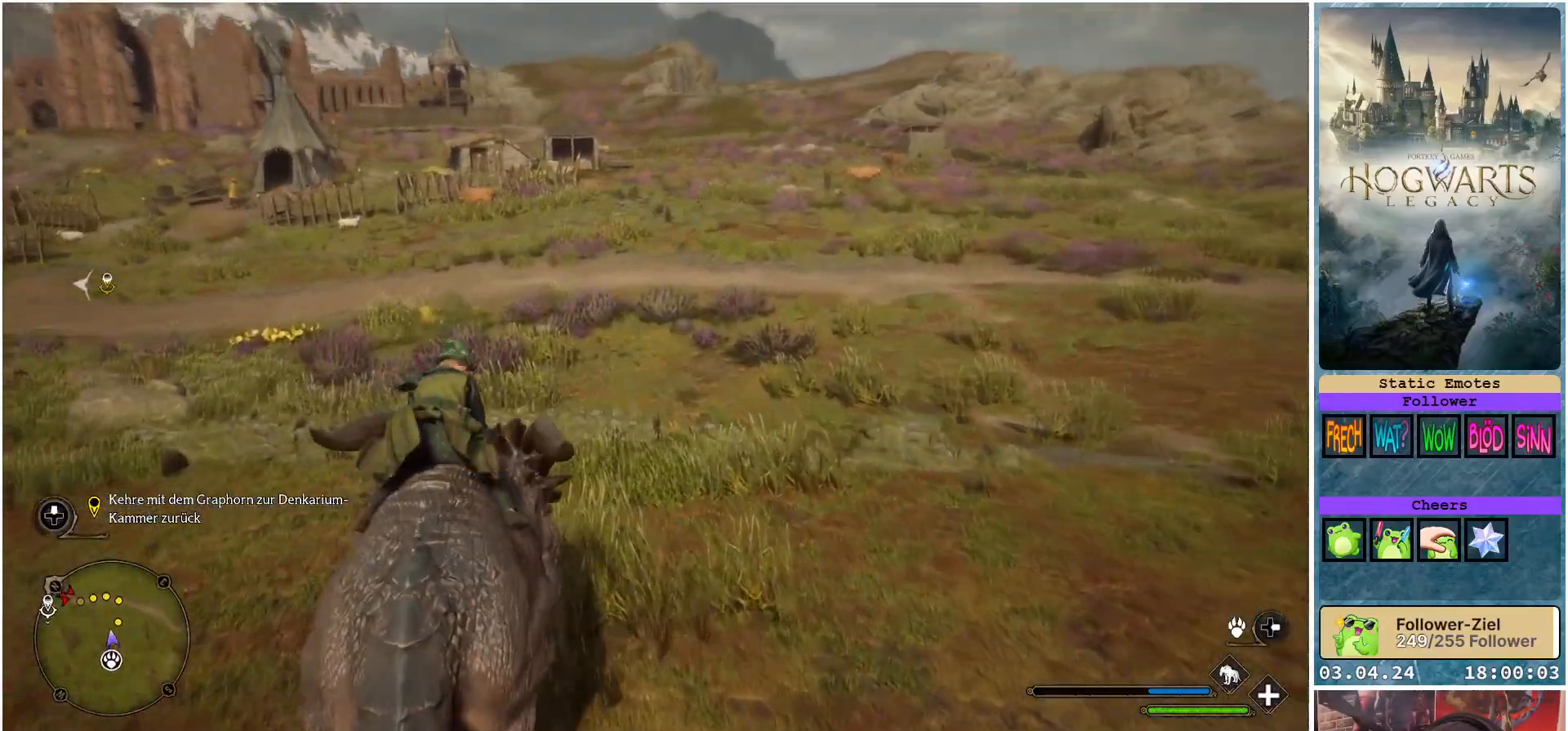
{"buttons": ["R2"], "left_stick": "center", "right_stick": "center", "events": [[67, "right_stick", "up-left"], [150, "left_stick", "center"], [467, "right_stick", "center"]]}
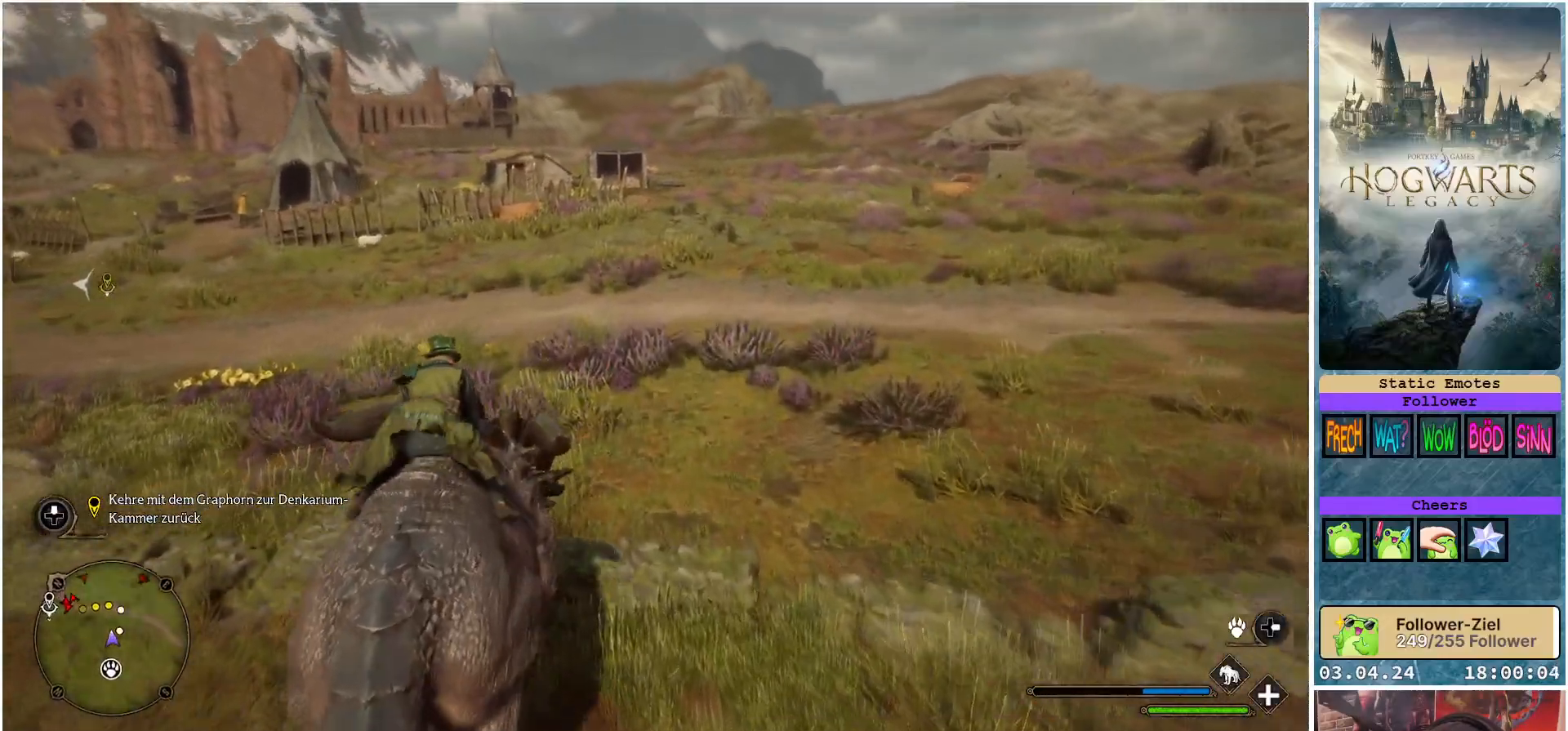
{"buttons": ["R2"], "left_stick": "up-left", "right_stick": "left", "events": [[117, "left_stick", "left"], [167, "left_stick", "up-left"], [167, "right_stick", "left"]]}
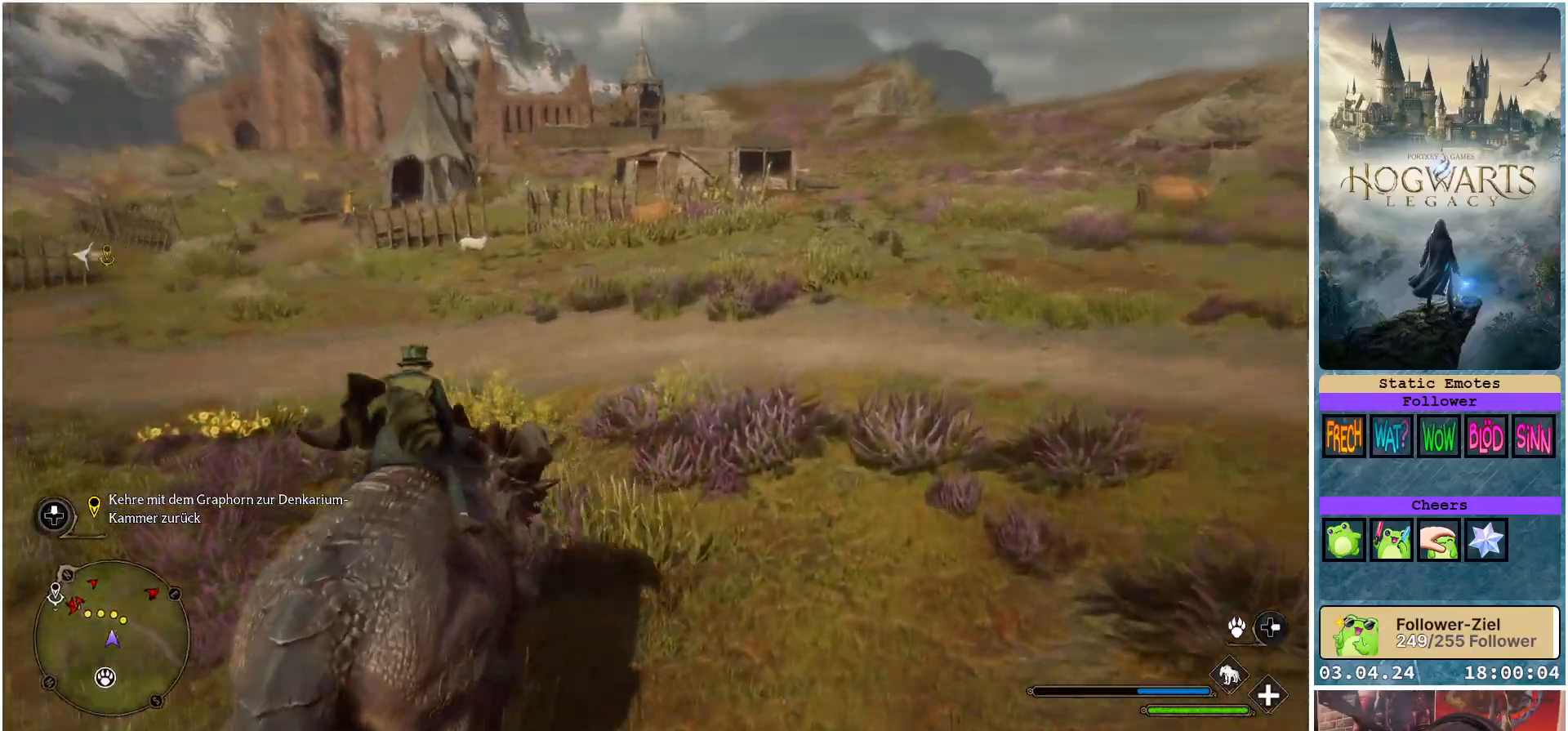
{"buttons": ["R2"], "left_stick": "up-left", "right_stick": "center", "events": [[233, "right_stick", "center"]]}
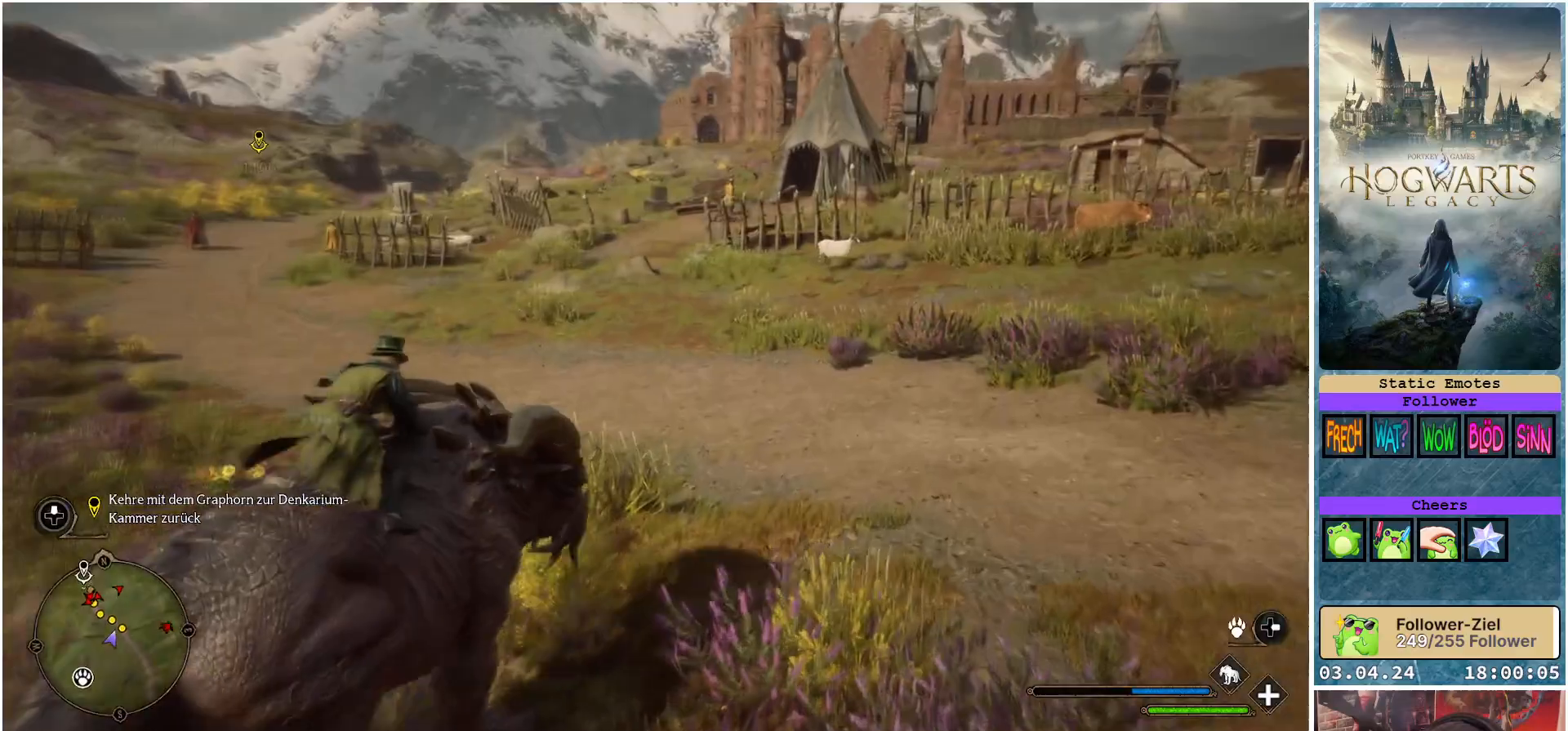
{"buttons": ["R2"], "left_stick": "up-left", "right_stick": "left", "events": [[200, "right_stick", "left"]]}
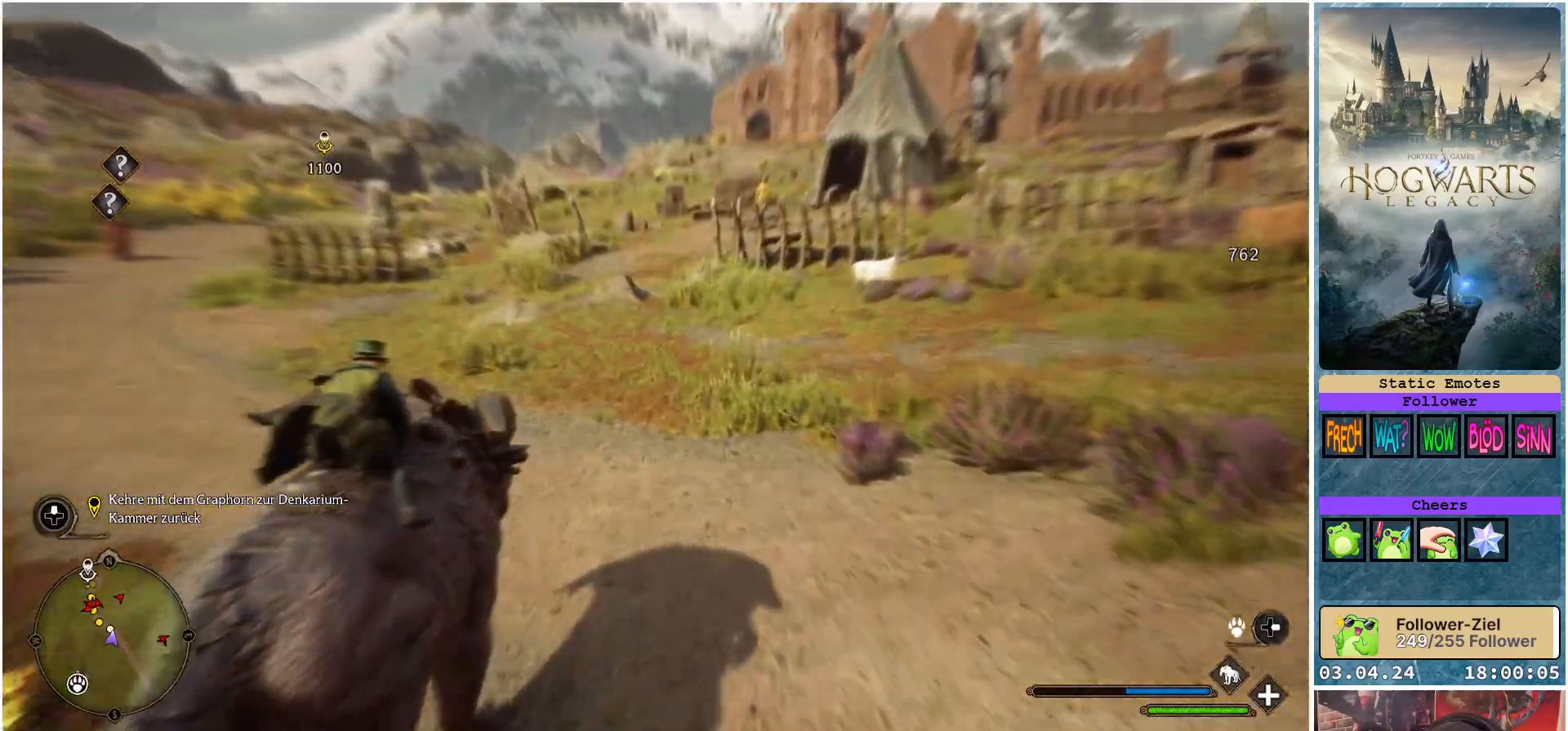
{"buttons": ["R2"], "left_stick": "up-left", "right_stick": "left", "events": []}
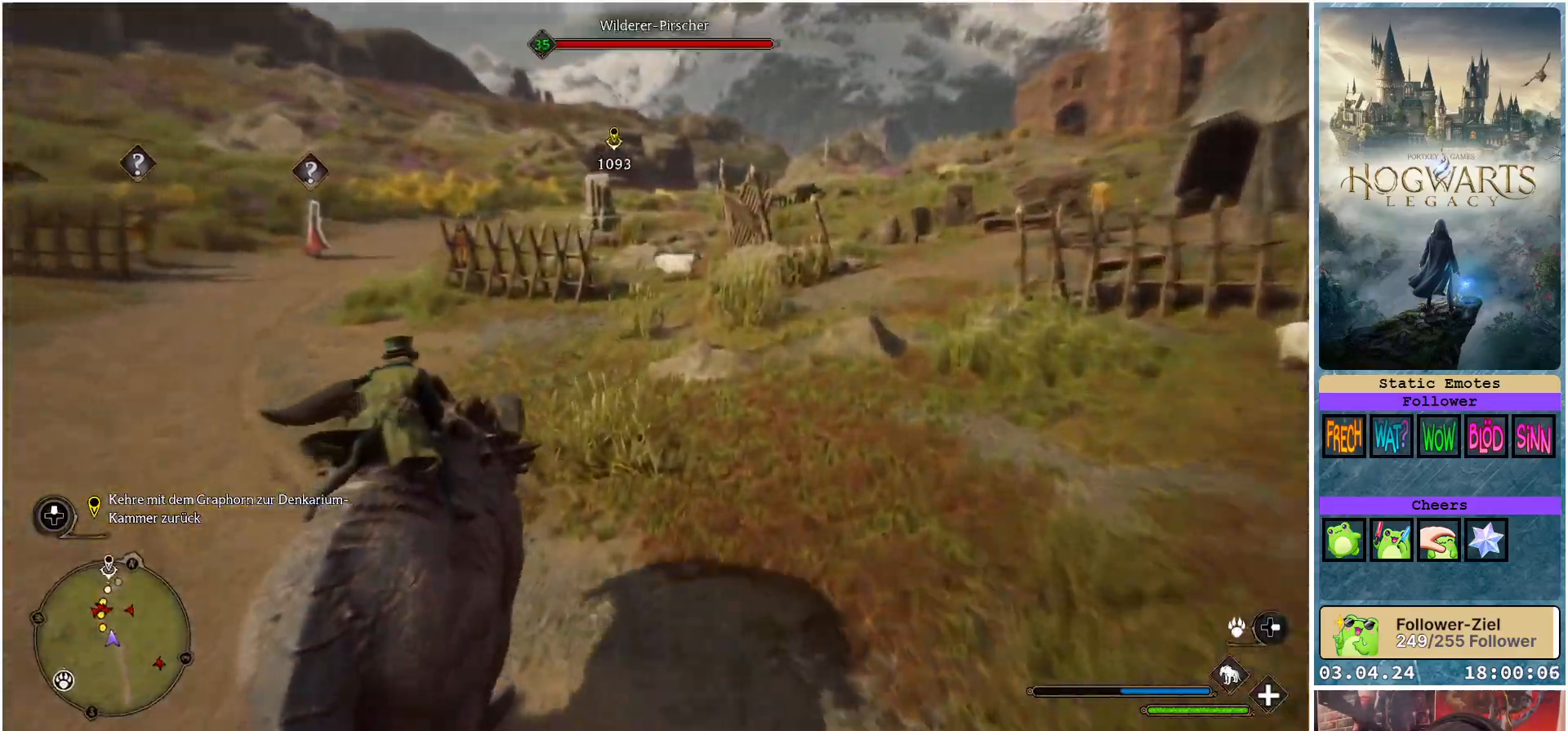
{"buttons": ["L2", "R2"], "left_stick": "up-left", "right_stick": "center", "events": [[200, "right_stick", "center"], [367, "L2", "down"]]}
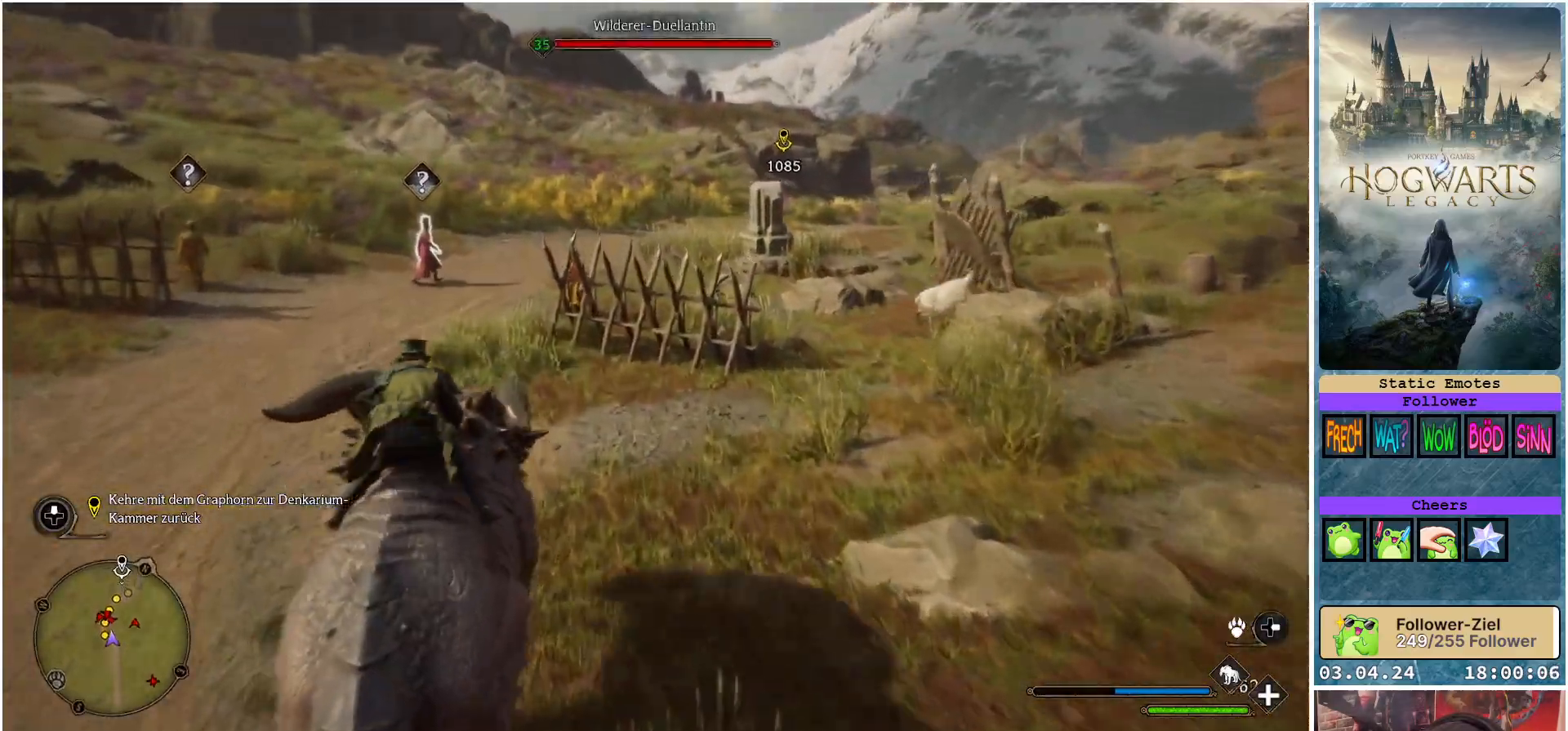
{"buttons": ["L2", "R2"], "left_stick": "up-left", "right_stick": "center", "events": [[133, "left_stick", "up"], [317, "left_stick", "center"], [467, "left_stick", "up-left"]]}
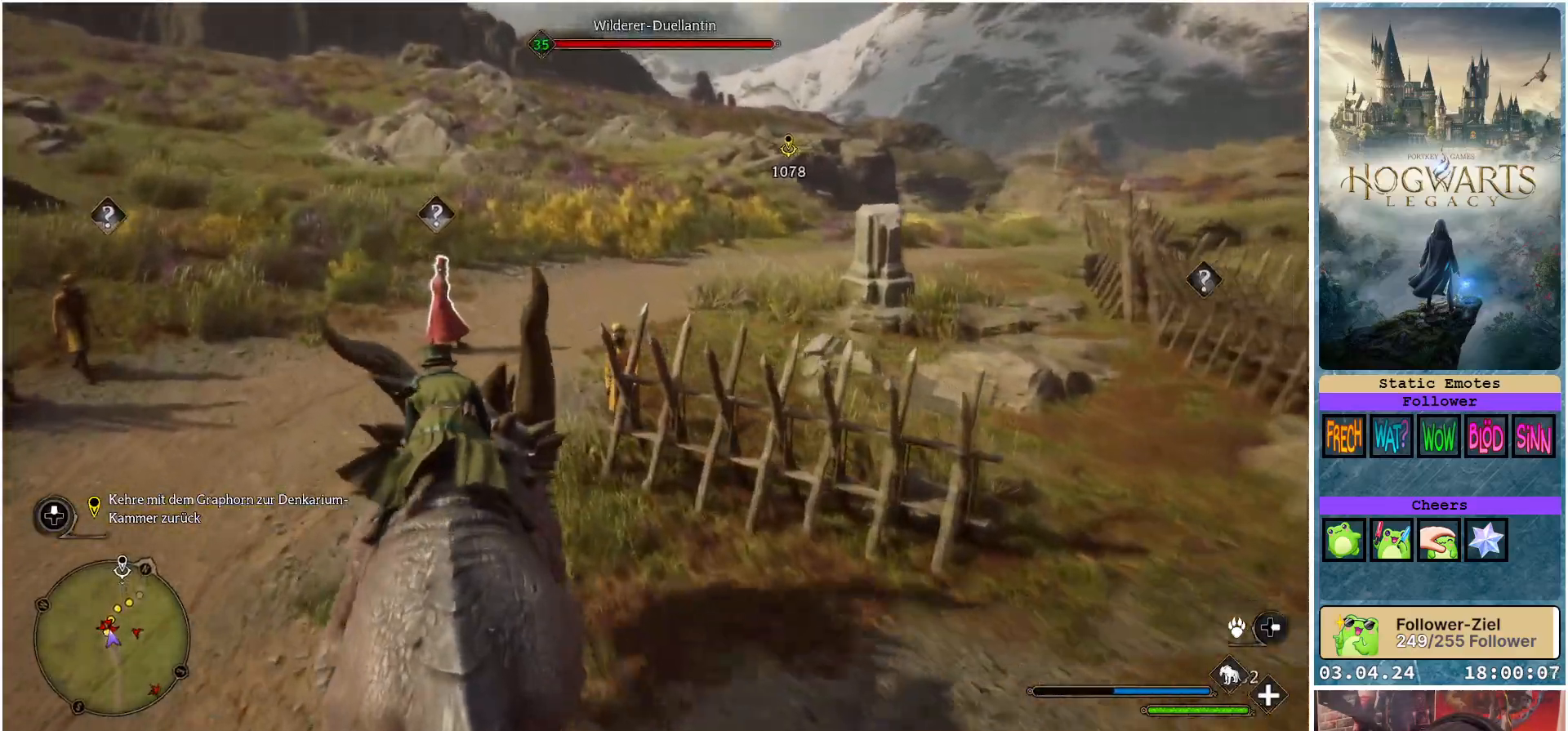
{"buttons": ["L2", "R2"], "left_stick": "center", "right_stick": "center", "events": [[100, "left_stick", "center"], [350, "left_stick", "up-left"], [433, "left_stick", "center"]]}
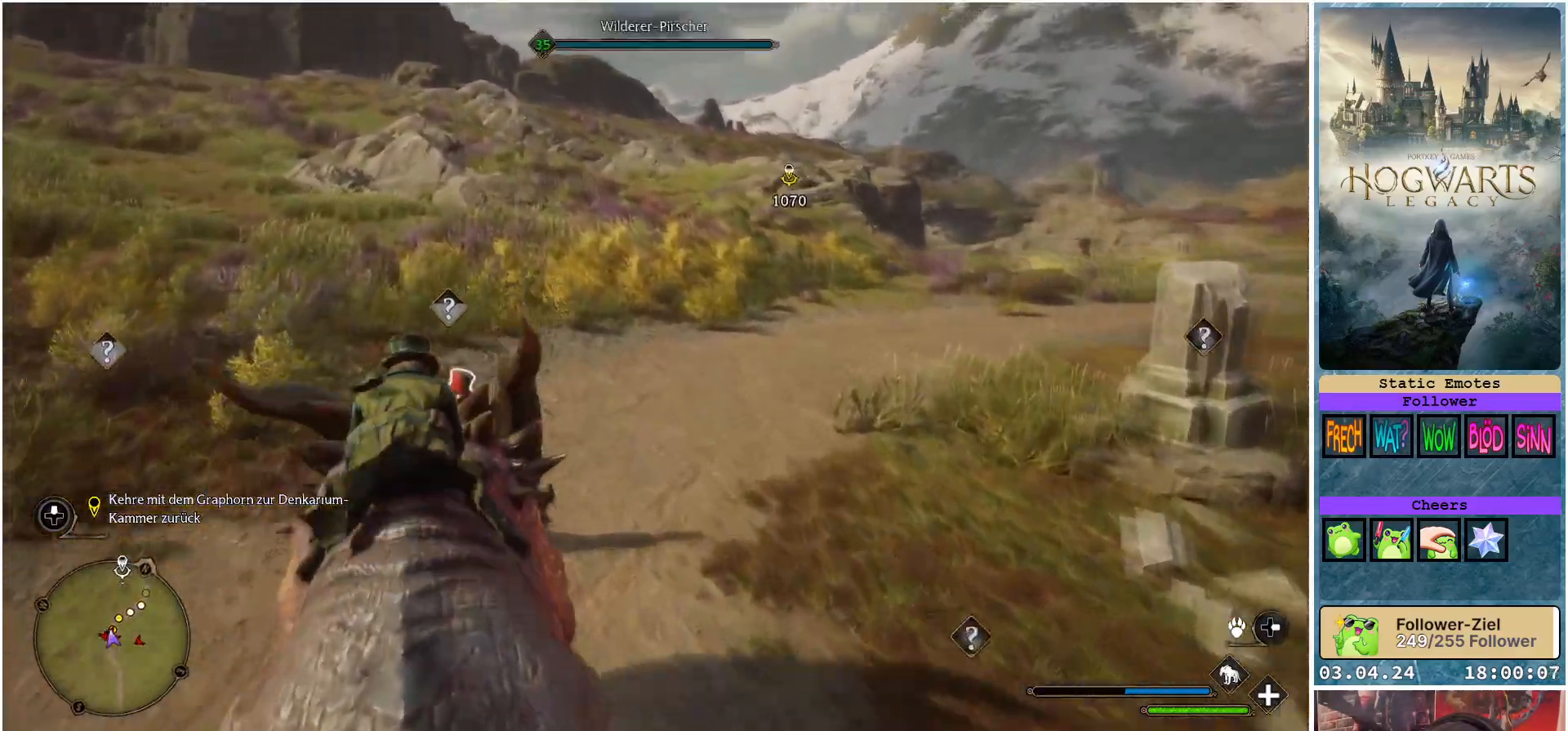
{"buttons": ["R2"], "left_stick": "center", "right_stick": "center", "events": [[433, "L2", "up"]]}
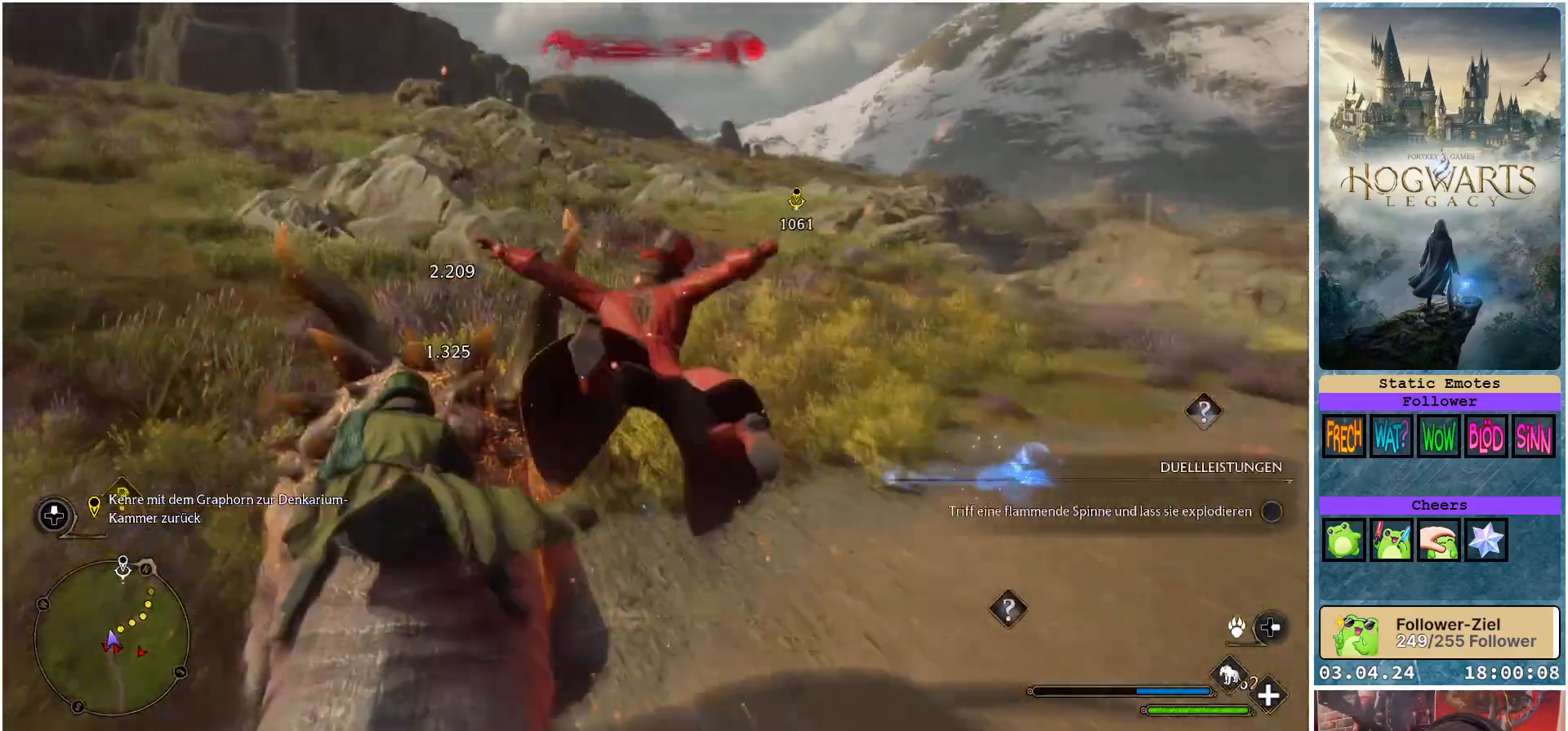
{"buttons": ["R2"], "left_stick": "right", "right_stick": "center", "events": [[350, "left_stick", "right"]]}
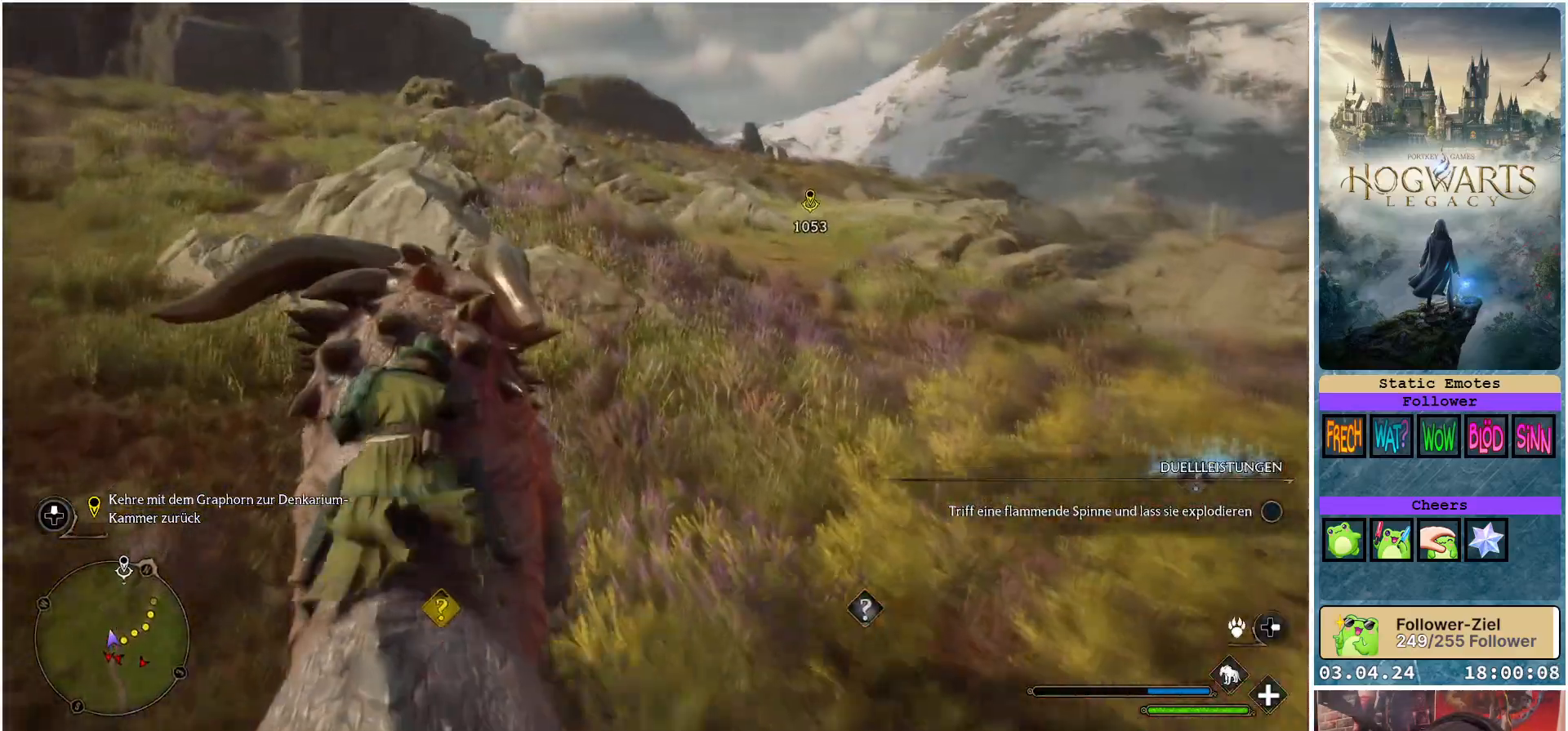
{"buttons": ["R2"], "left_stick": "right", "right_stick": "right", "events": [[150, "right_stick", "right"]]}
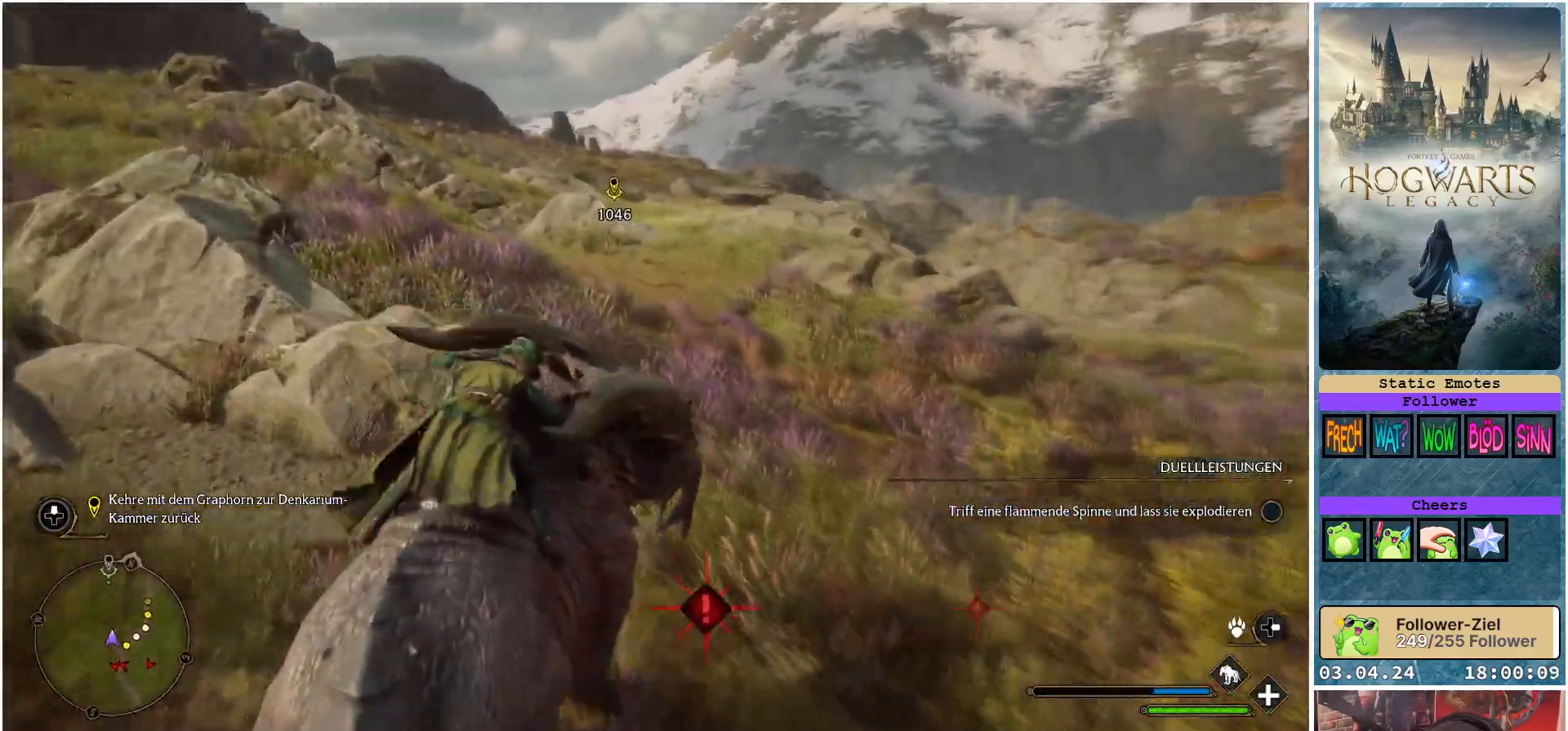
{"buttons": ["R2"], "left_stick": "up-right", "right_stick": "right", "events": [[150, "left_stick", "up-right"]]}
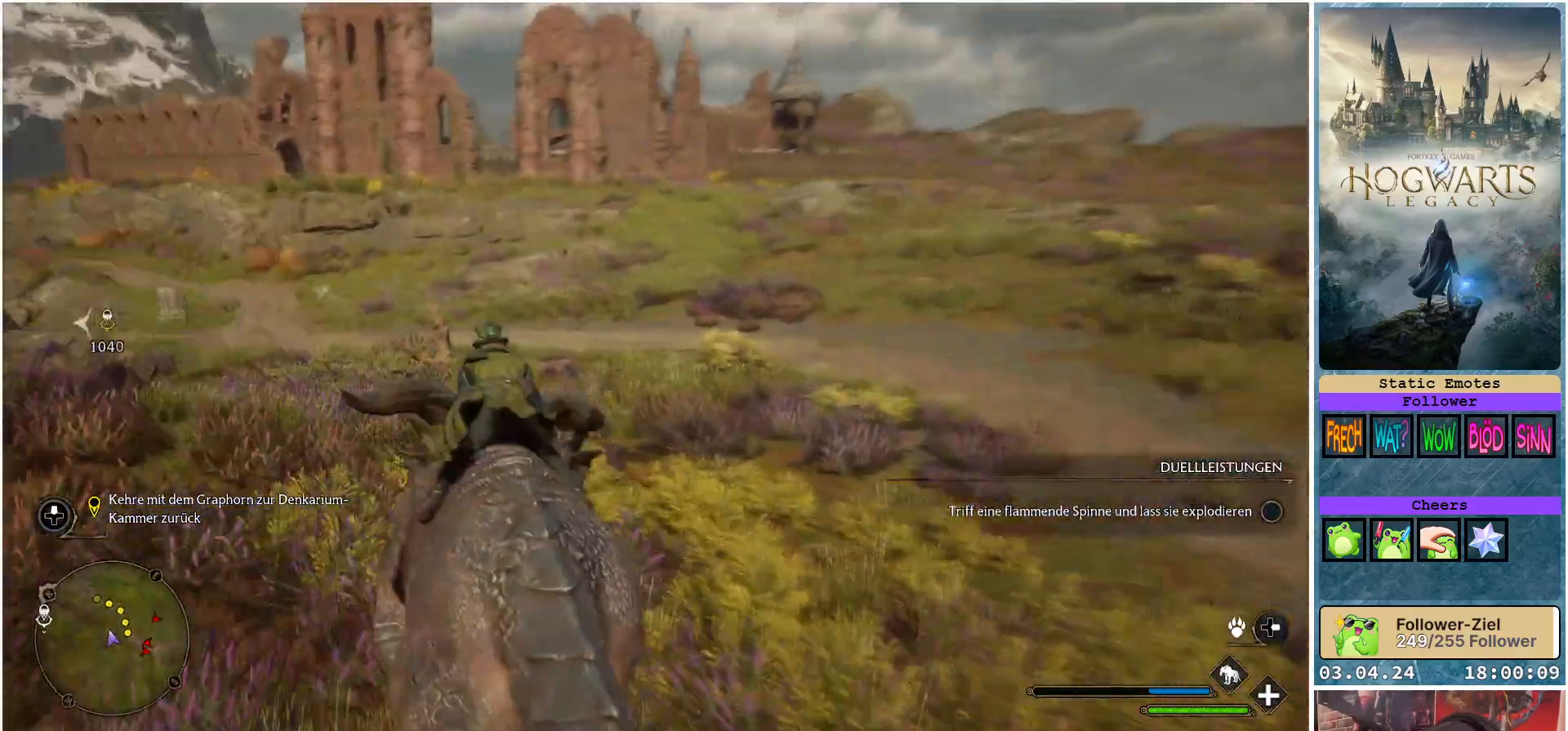
{"buttons": ["R2"], "left_stick": "up-right", "right_stick": "right", "events": []}
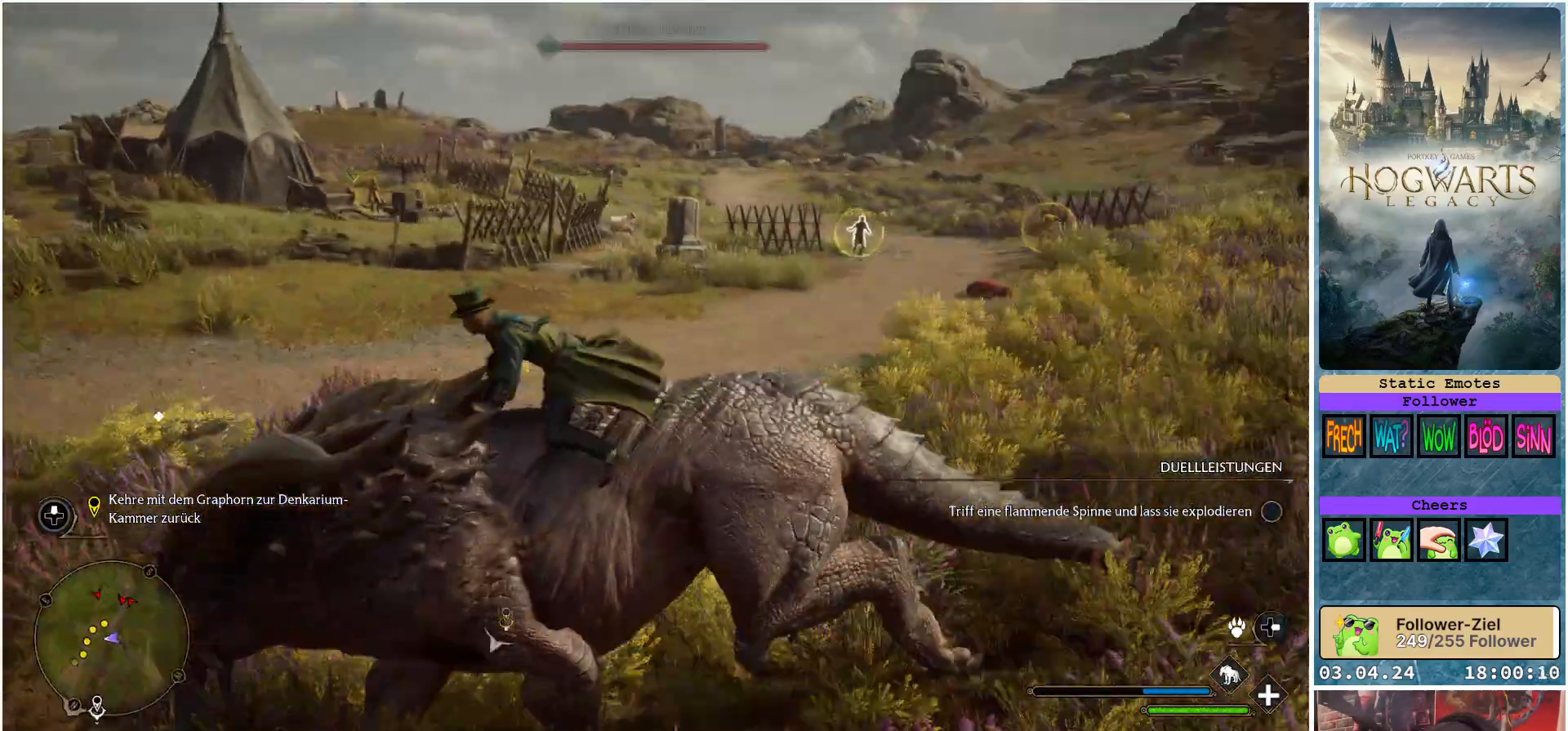
{"buttons": ["R2"], "left_stick": "up-right", "right_stick": "center", "events": [[300, "right_stick", "center"]]}
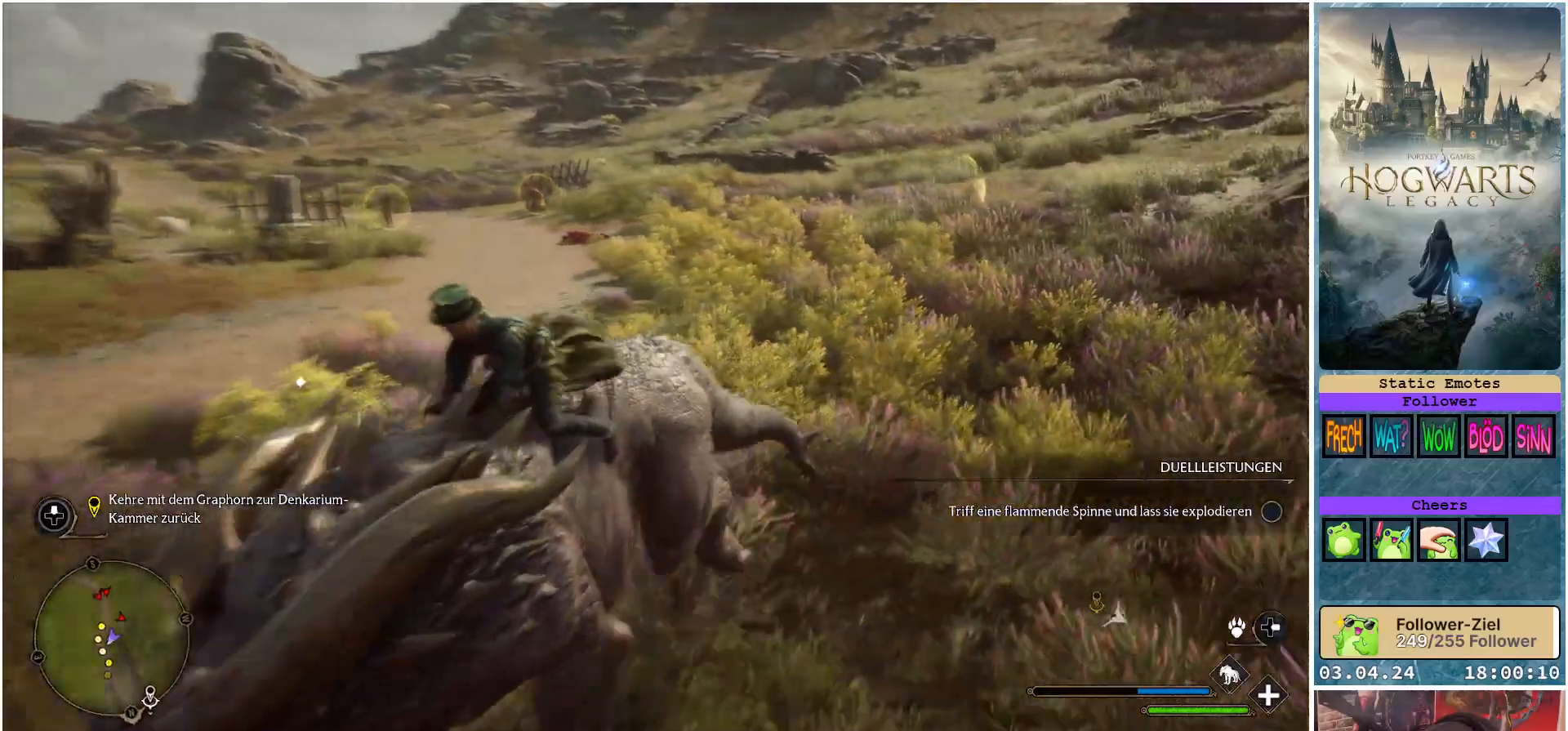
{"buttons": ["R2"], "left_stick": "up-right", "right_stick": "center", "events": []}
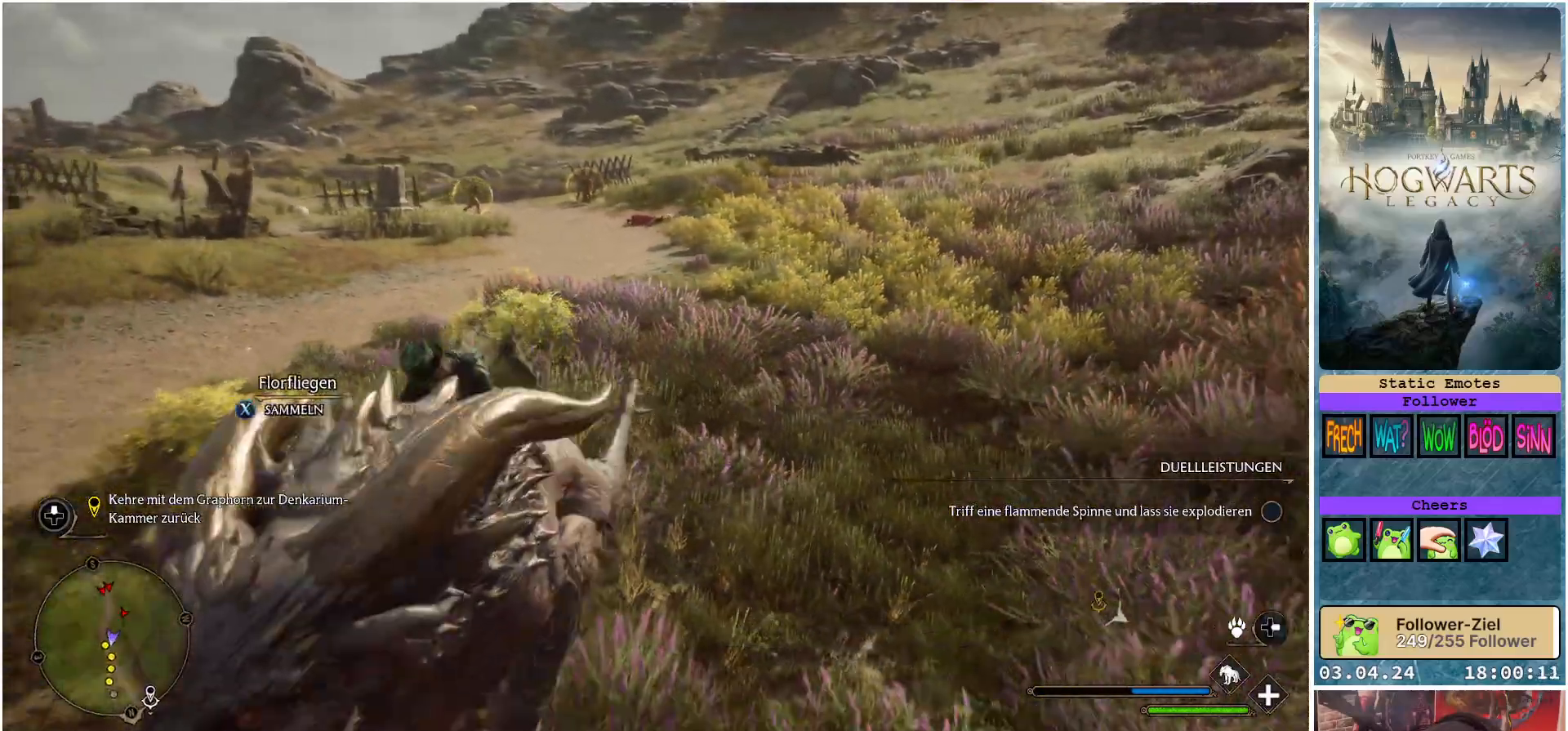
{"buttons": ["R2"], "left_stick": "up-right", "right_stick": "center", "events": []}
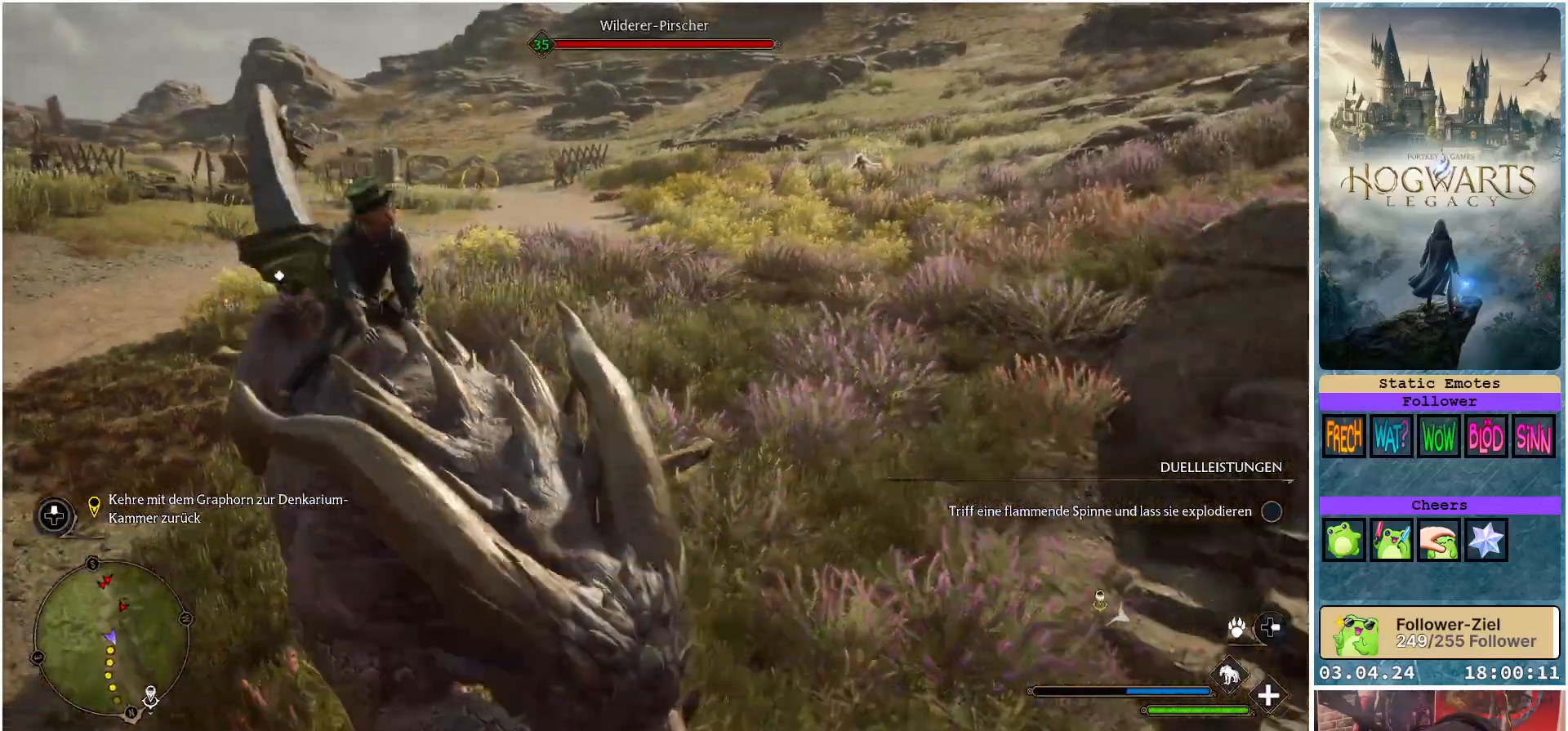
{"buttons": ["R2"], "left_stick": "up", "right_stick": "center", "events": [[350, "left_stick", "up"]]}
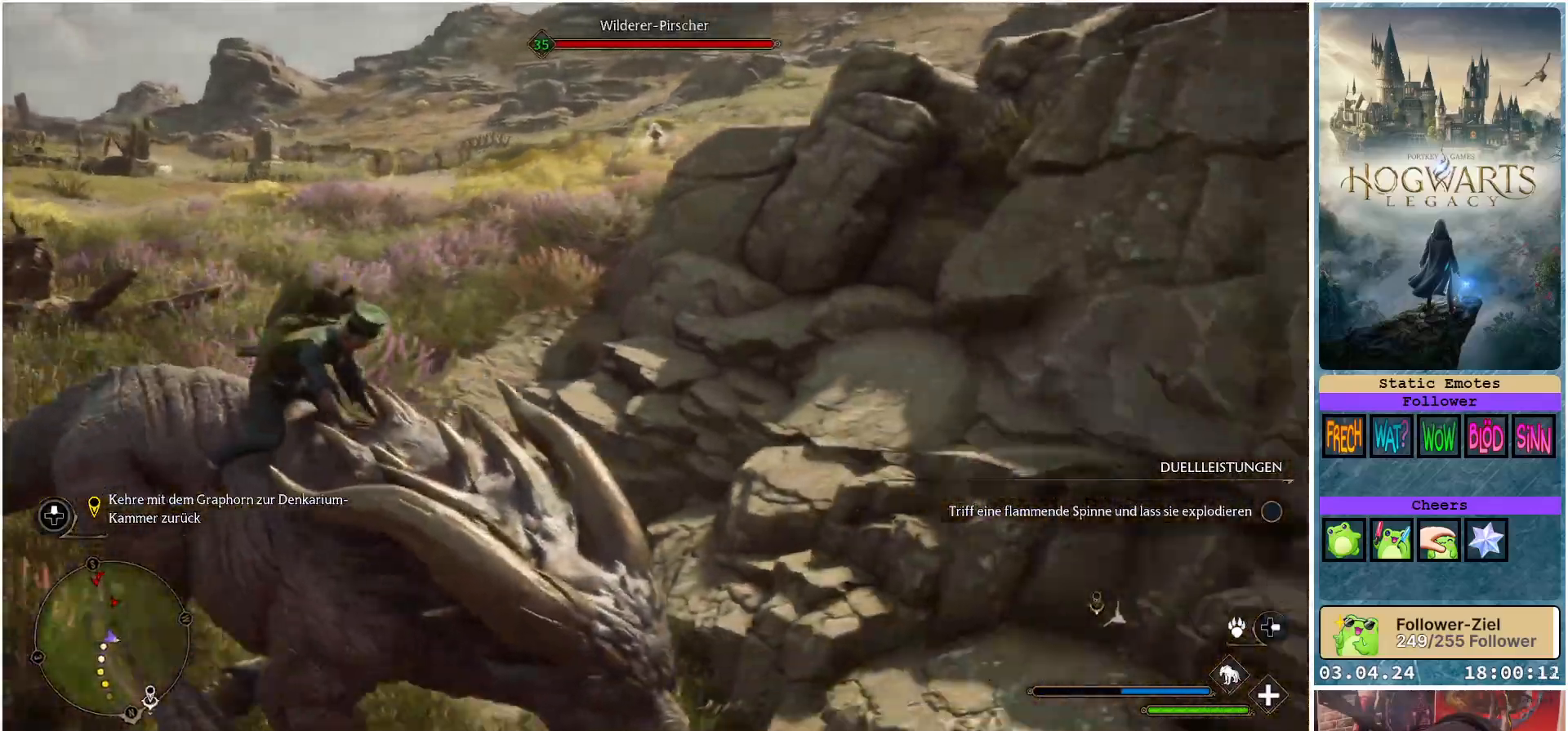
{"buttons": ["R2"], "left_stick": "up-left", "right_stick": "center", "events": [[33, "left_stick", "up-left"]]}
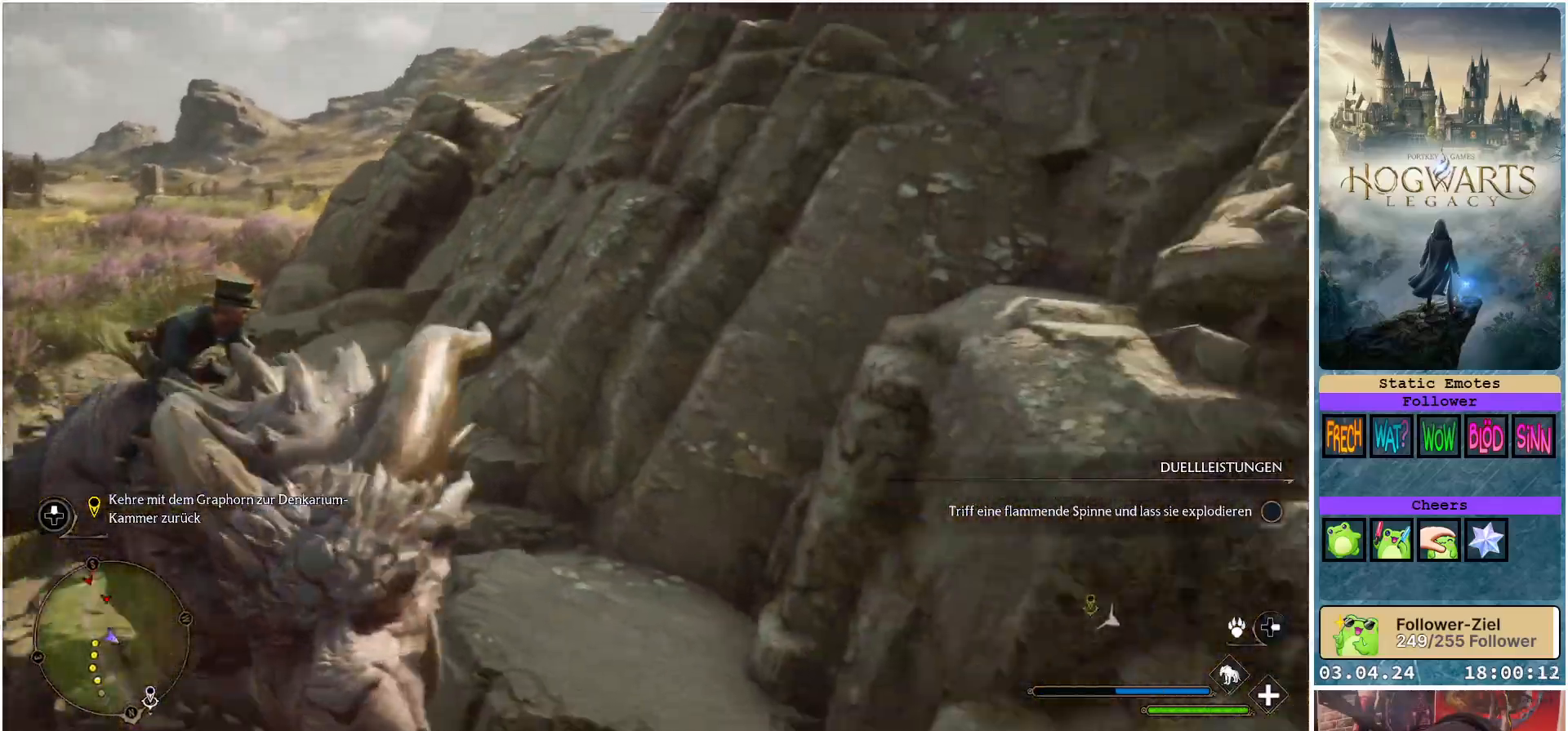
{"buttons": ["R2"], "left_stick": "up-left", "right_stick": "center", "events": []}
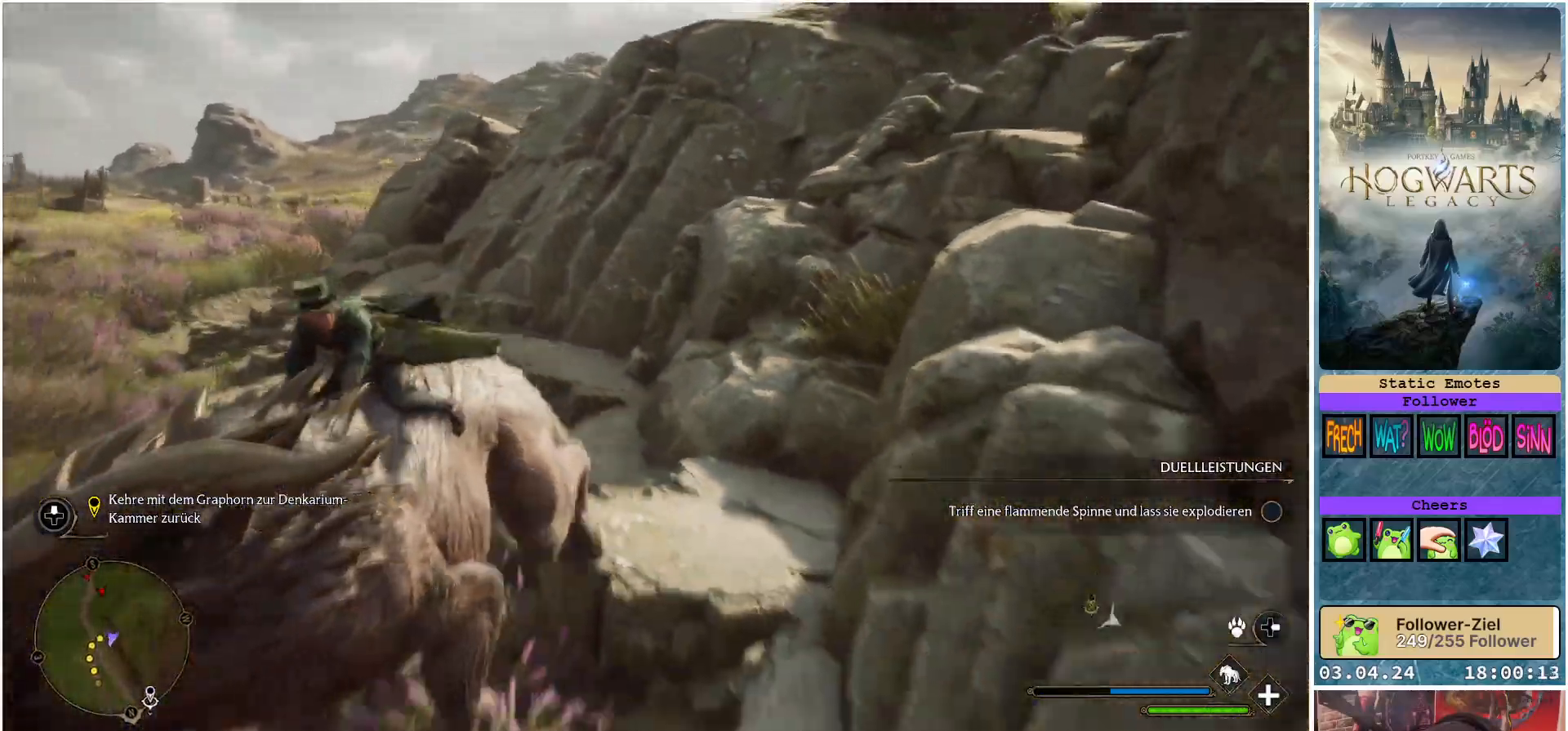
{"buttons": ["R2"], "left_stick": "up-left", "right_stick": "center", "events": []}
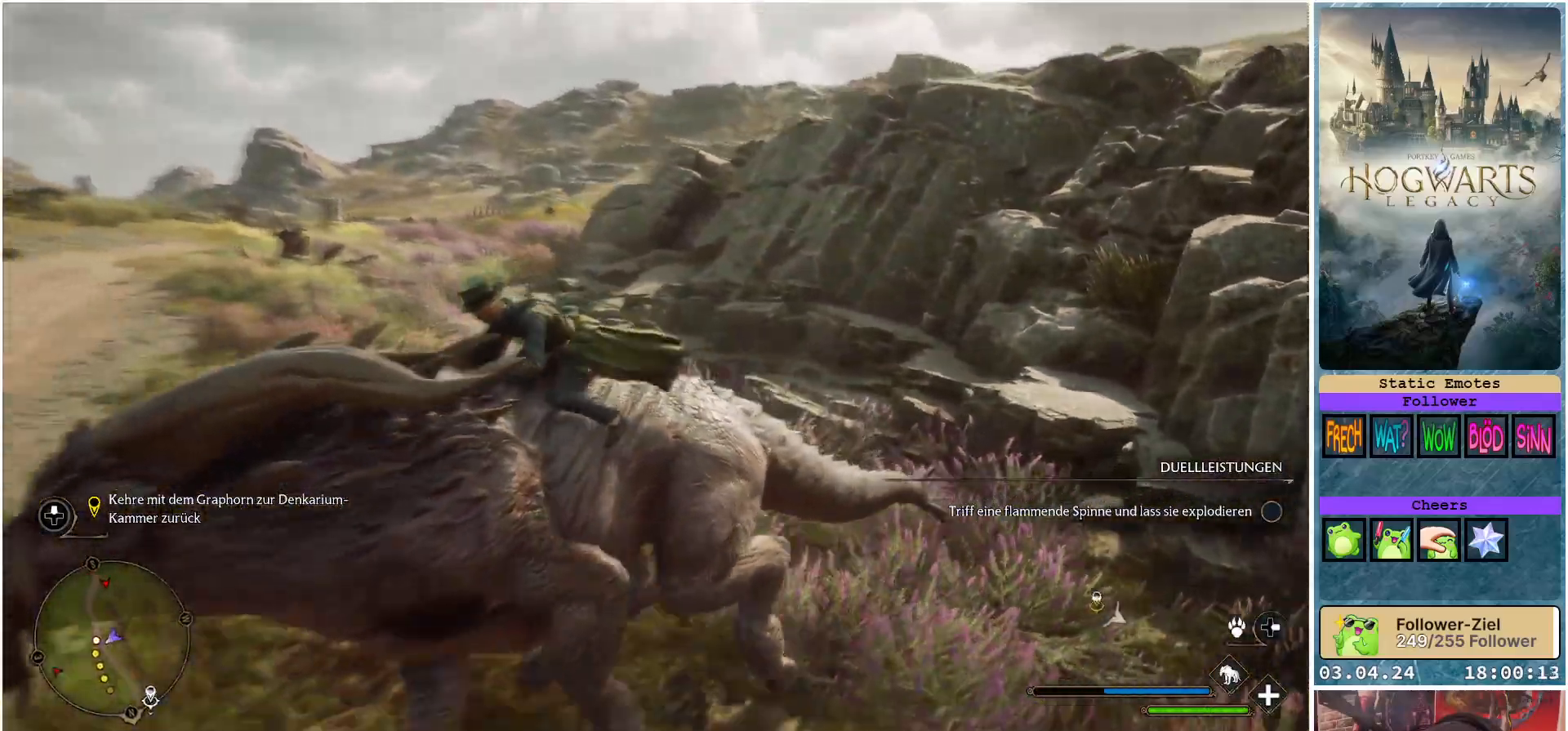
{"buttons": ["R2"], "left_stick": "center", "right_stick": "center", "events": [[433, "left_stick", "center"]]}
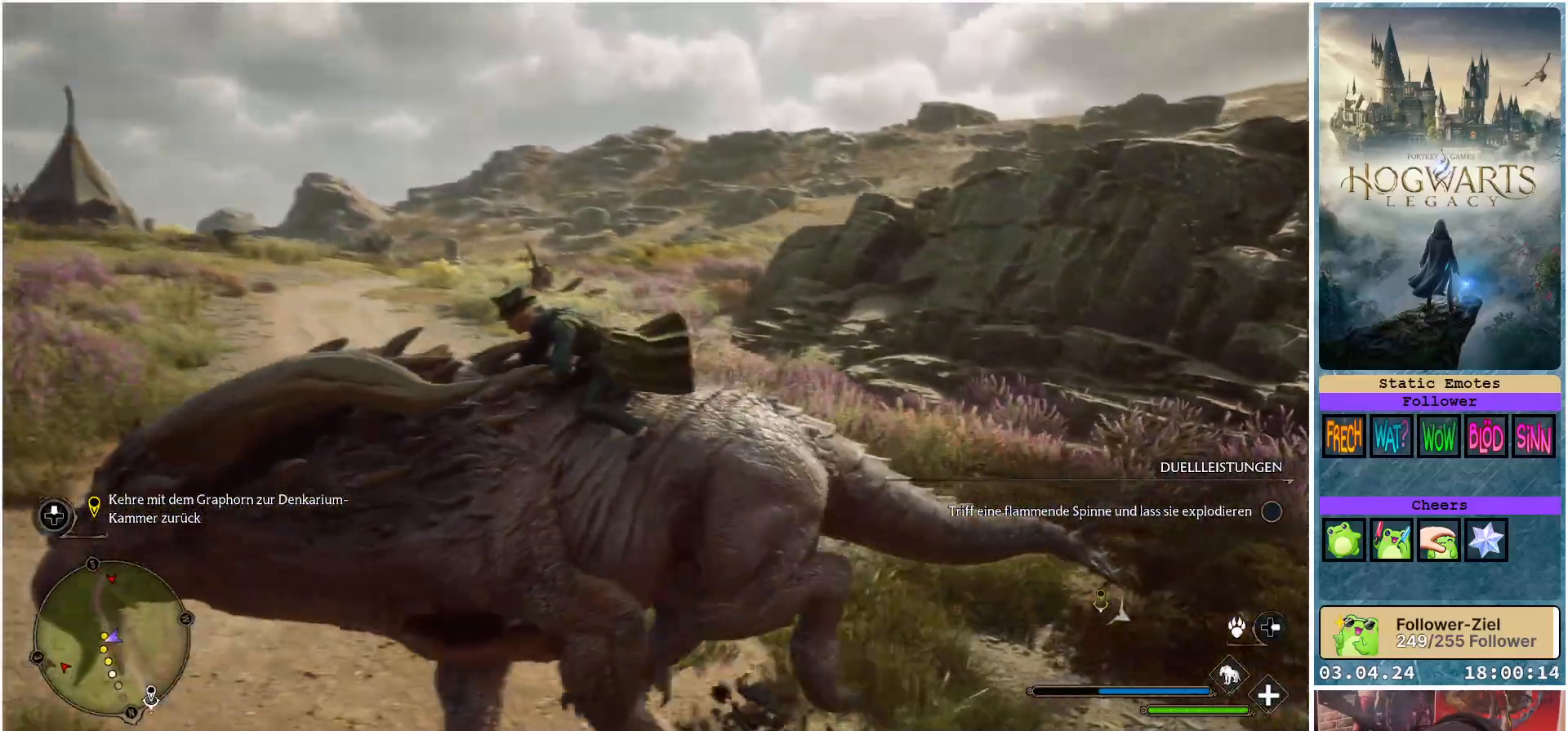
{"buttons": ["R2"], "left_stick": "up-right", "right_stick": "center", "events": [[183, "left_stick", "up"], [383, "left_stick", "up-right"]]}
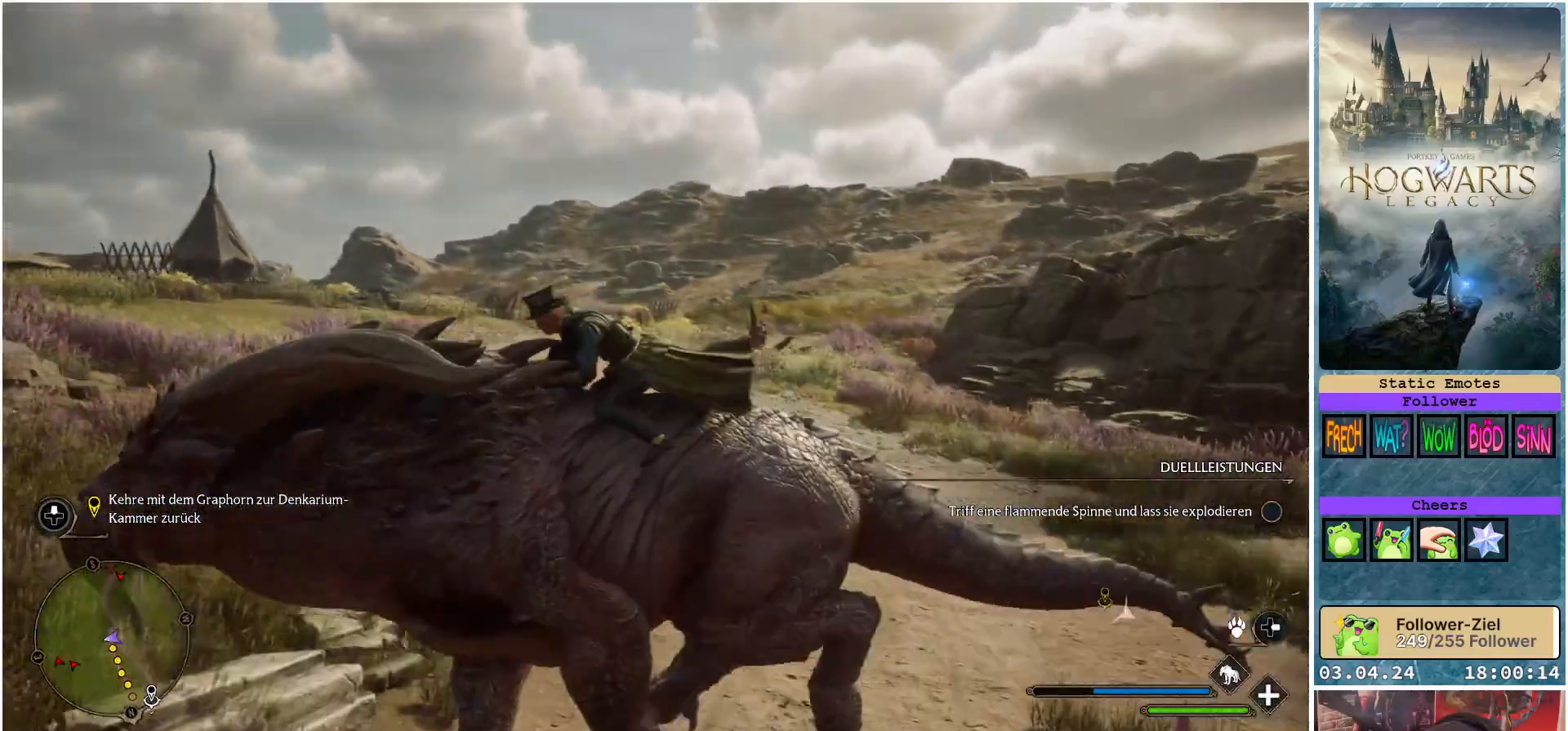
{"buttons": ["R2"], "left_stick": "up-right", "right_stick": "center", "events": []}
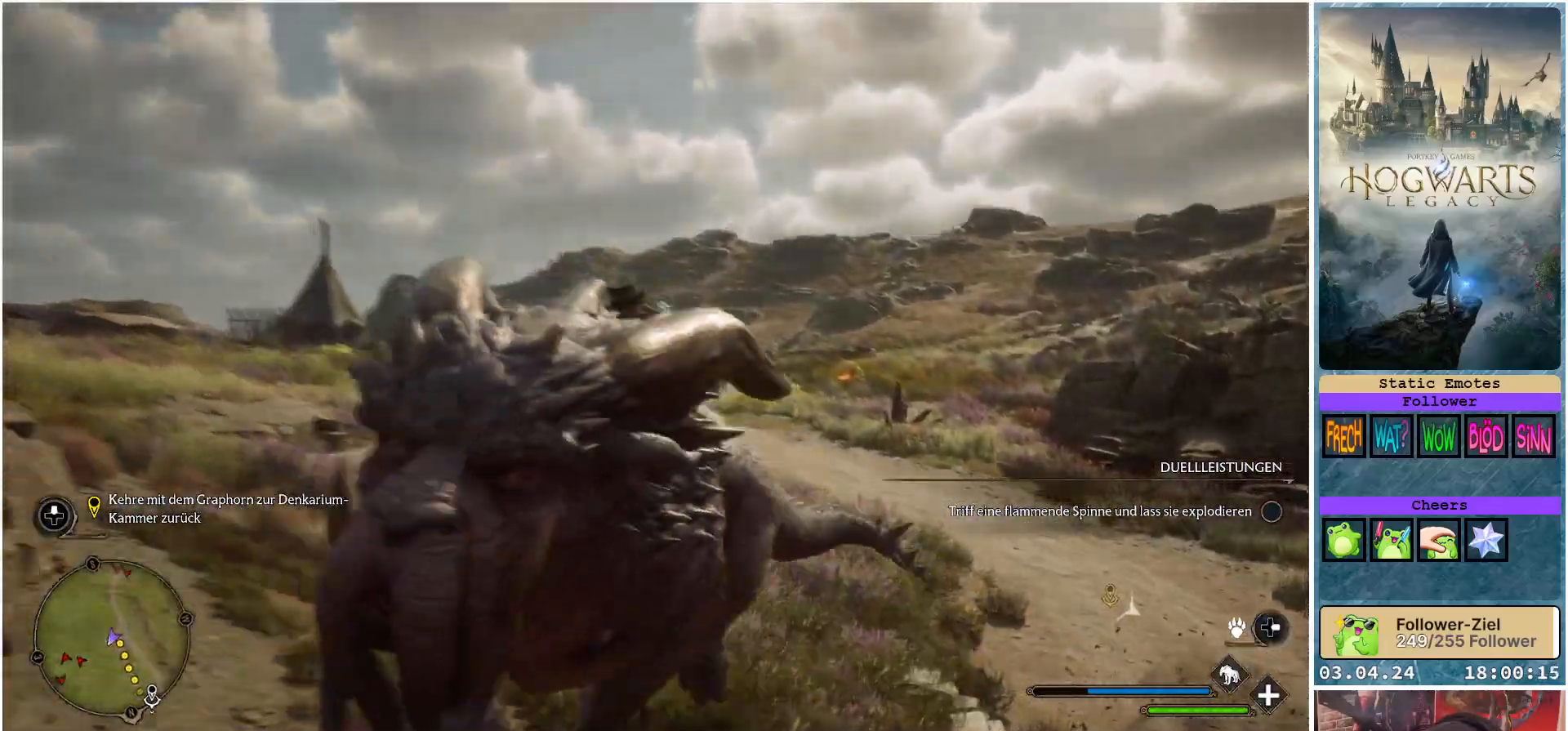
{"buttons": ["R2"], "left_stick": "right", "right_stick": "center", "events": [[450, "left_stick", "right"]]}
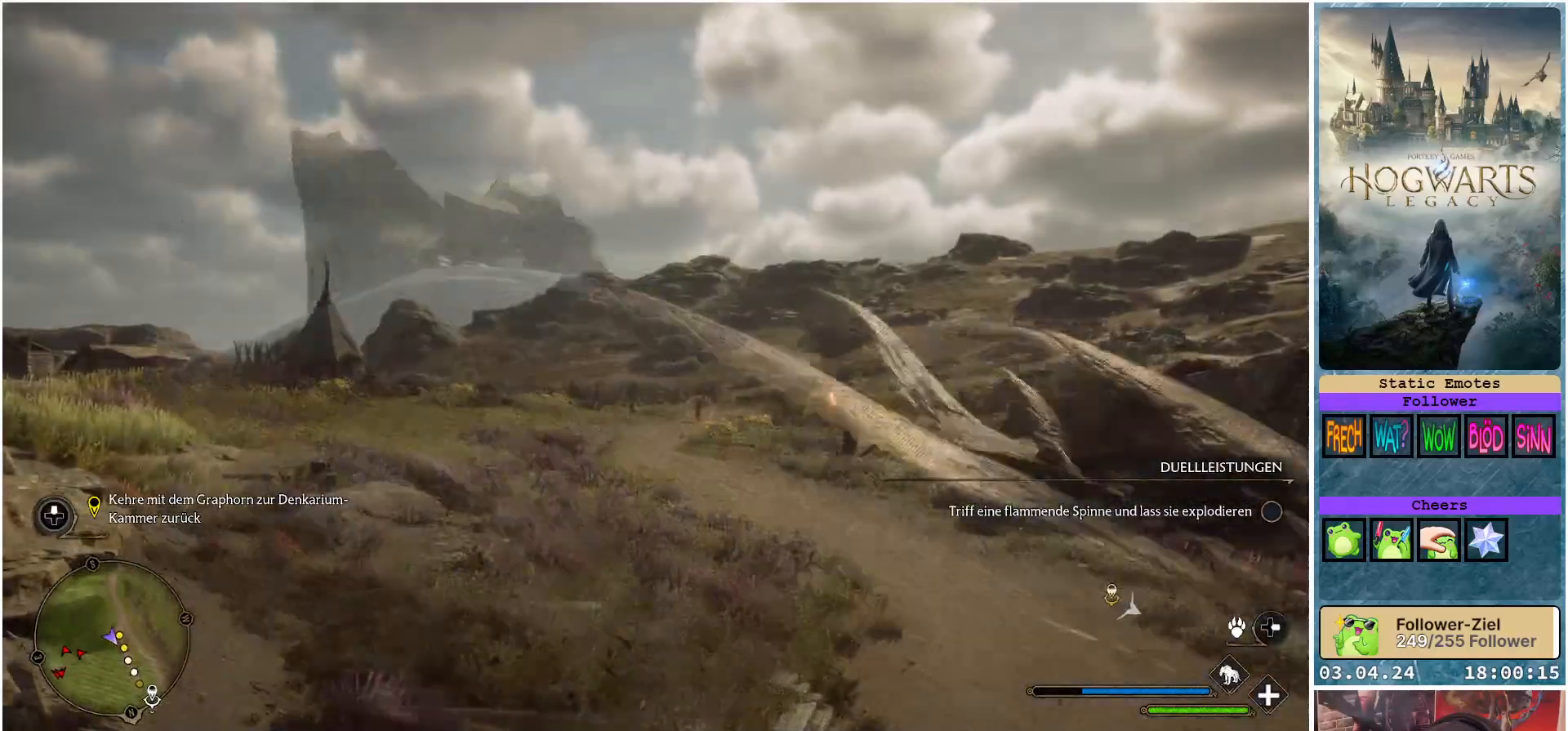
{"buttons": ["R2"], "left_stick": "up-right", "right_stick": "center", "events": [[250, "left_stick", "up-right"]]}